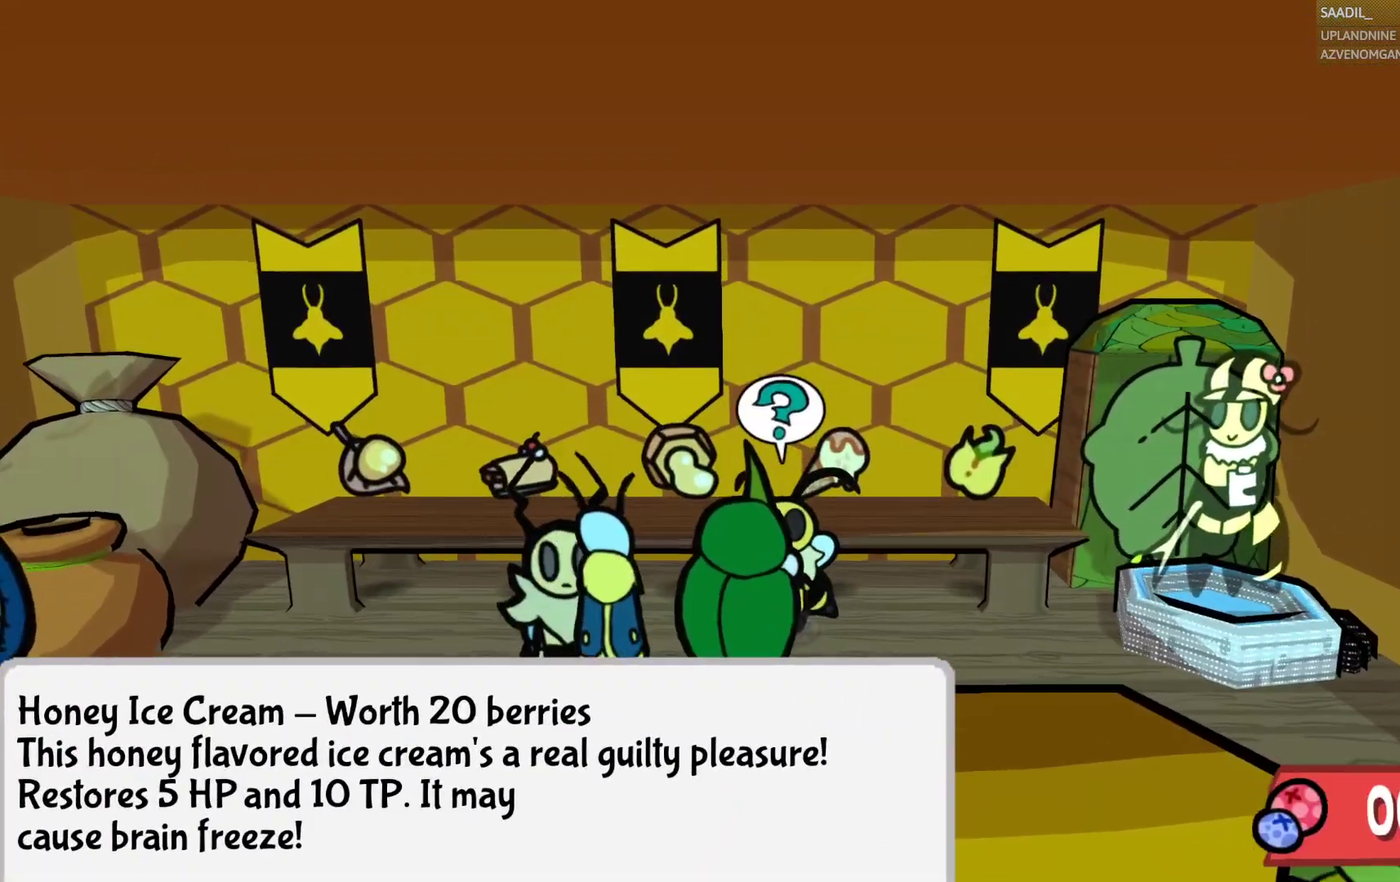
Gameplay with a controller (PlayStation layout); each line is a JSON object with the inputs held at the frame after it. "events" lists button and stick changes between this image and that frame as [ms after this image, input, new state], when the widget could be followed in between.
{"buttons": [], "left_stick": "right", "right_stick": "center", "events": [[367, "left_stick", "right"]]}
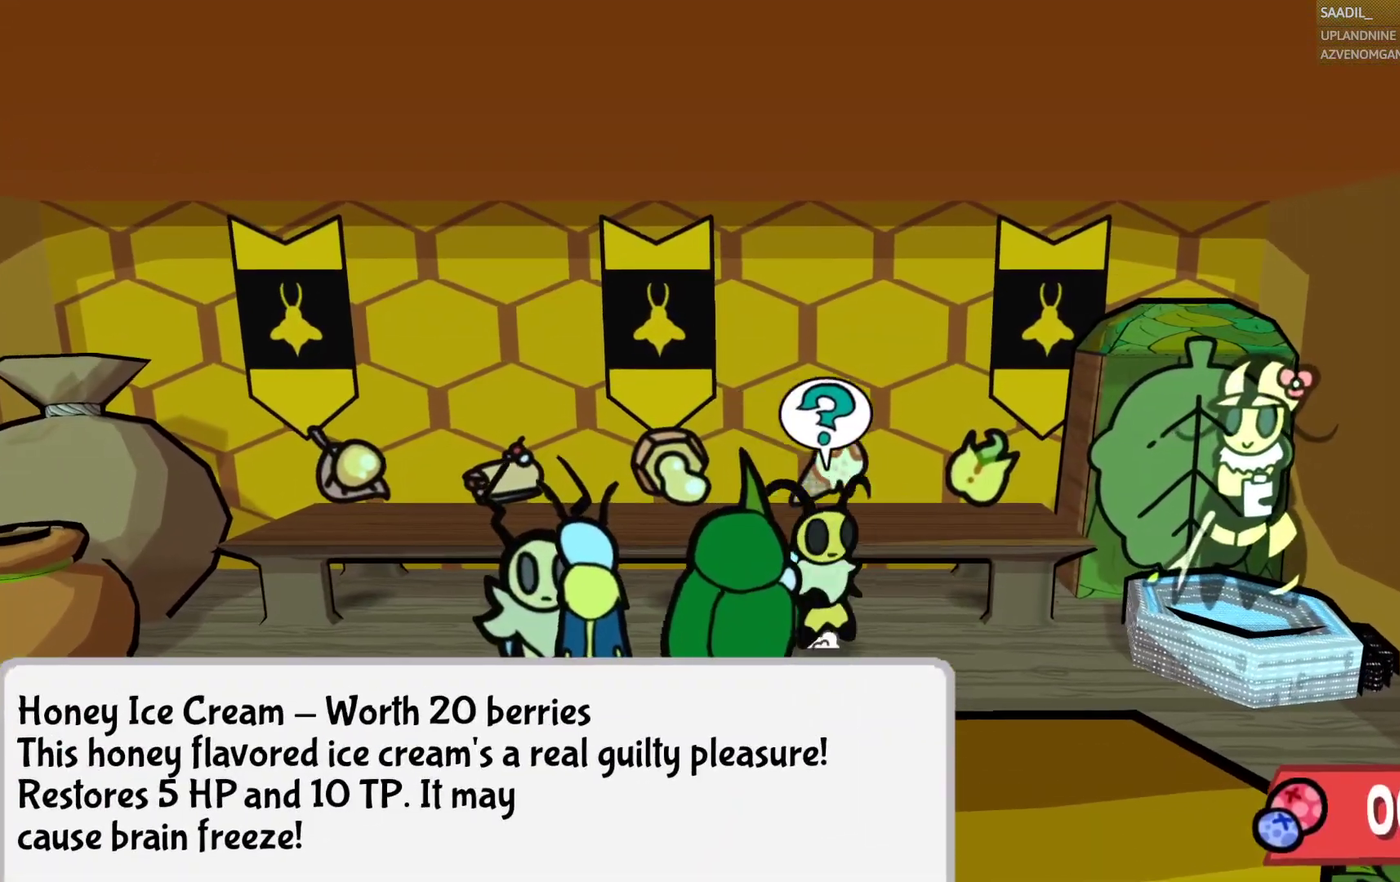
{"buttons": [], "left_stick": "center", "right_stick": "center", "events": [[317, "left_stick", "down-right"], [467, "left_stick", "center"]]}
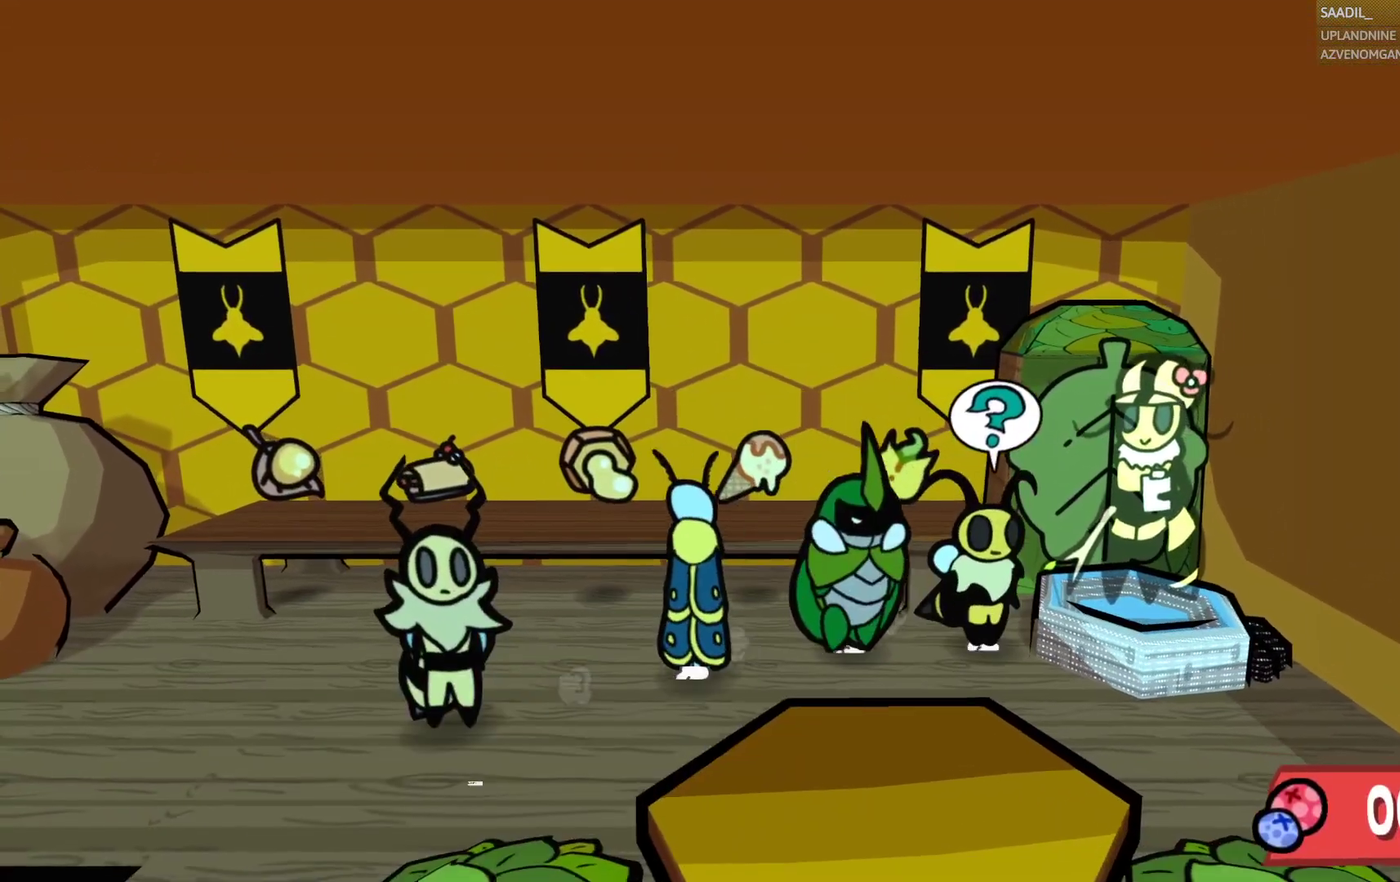
{"buttons": [], "left_stick": "center", "right_stick": "center", "events": [[133, "CROSS", "down"], [300, "CROSS", "up"]]}
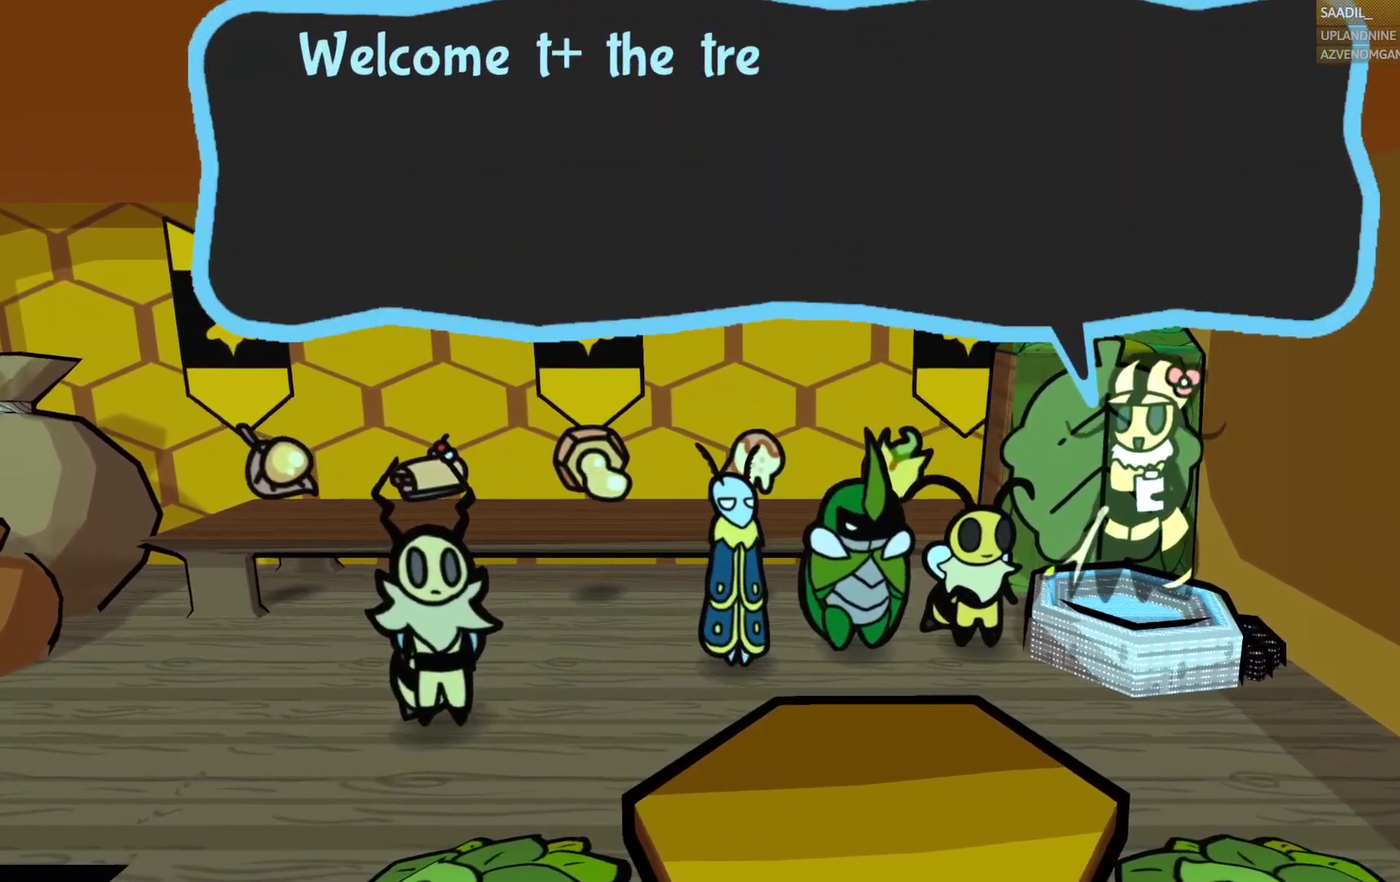
{"buttons": [], "left_stick": "center", "right_stick": "center", "events": []}
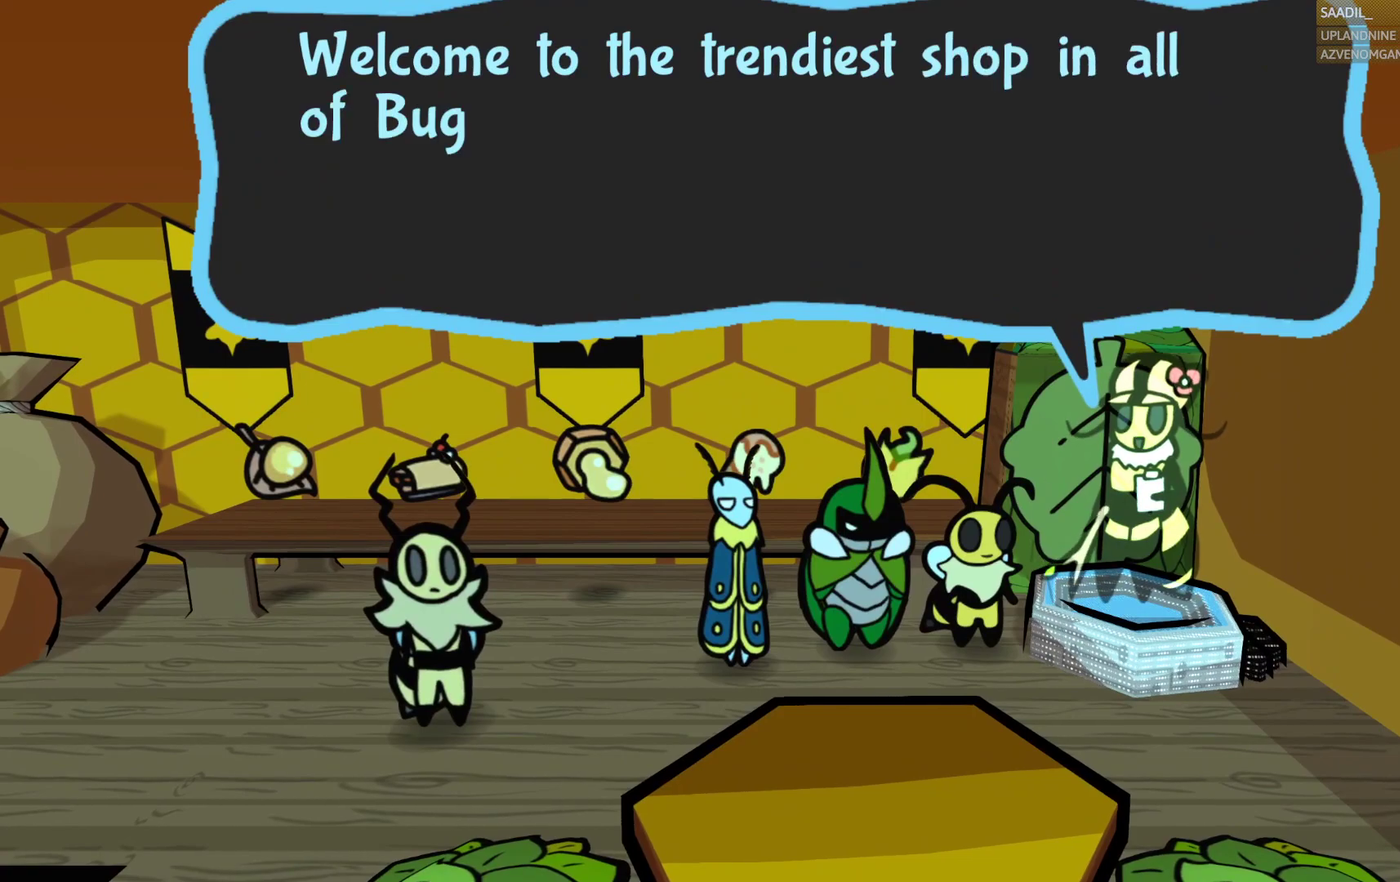
{"buttons": [], "left_stick": "center", "right_stick": "center", "events": []}
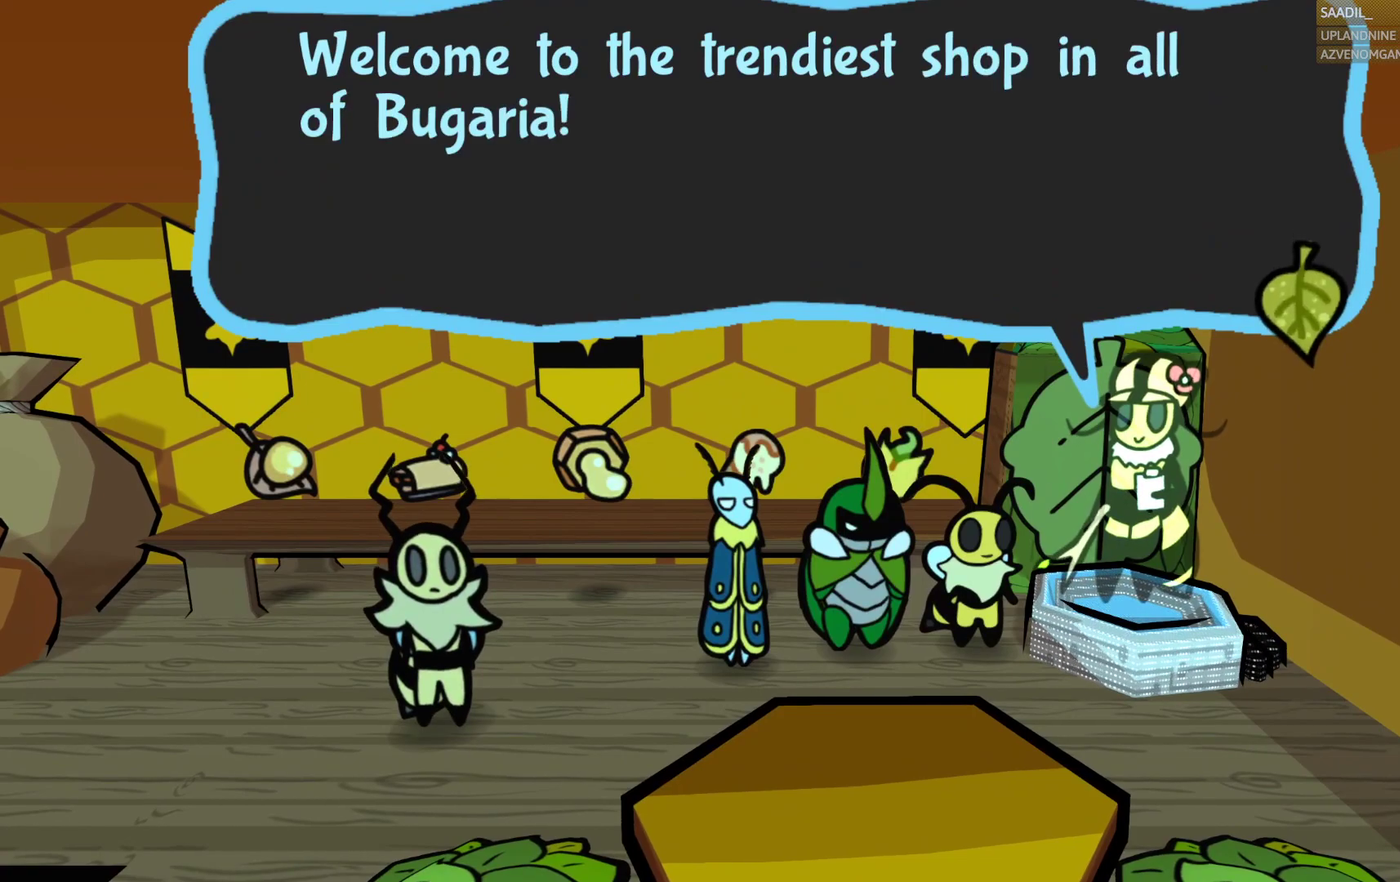
{"buttons": [], "left_stick": "center", "right_stick": "center", "events": [[150, "CROSS", "down"], [333, "CROSS", "up"]]}
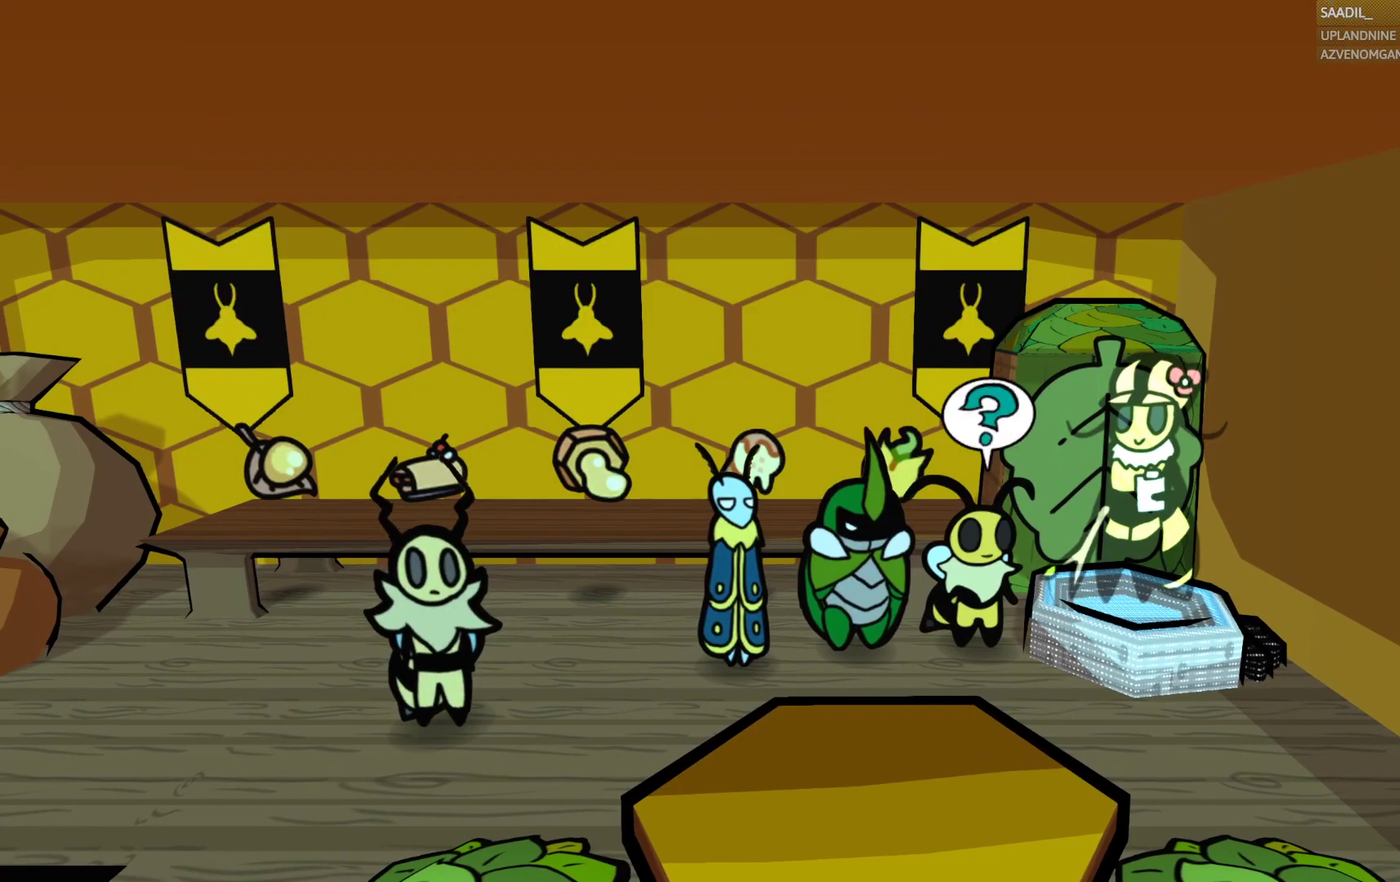
{"buttons": [], "left_stick": "left", "right_stick": "center", "events": [[383, "left_stick", "left"]]}
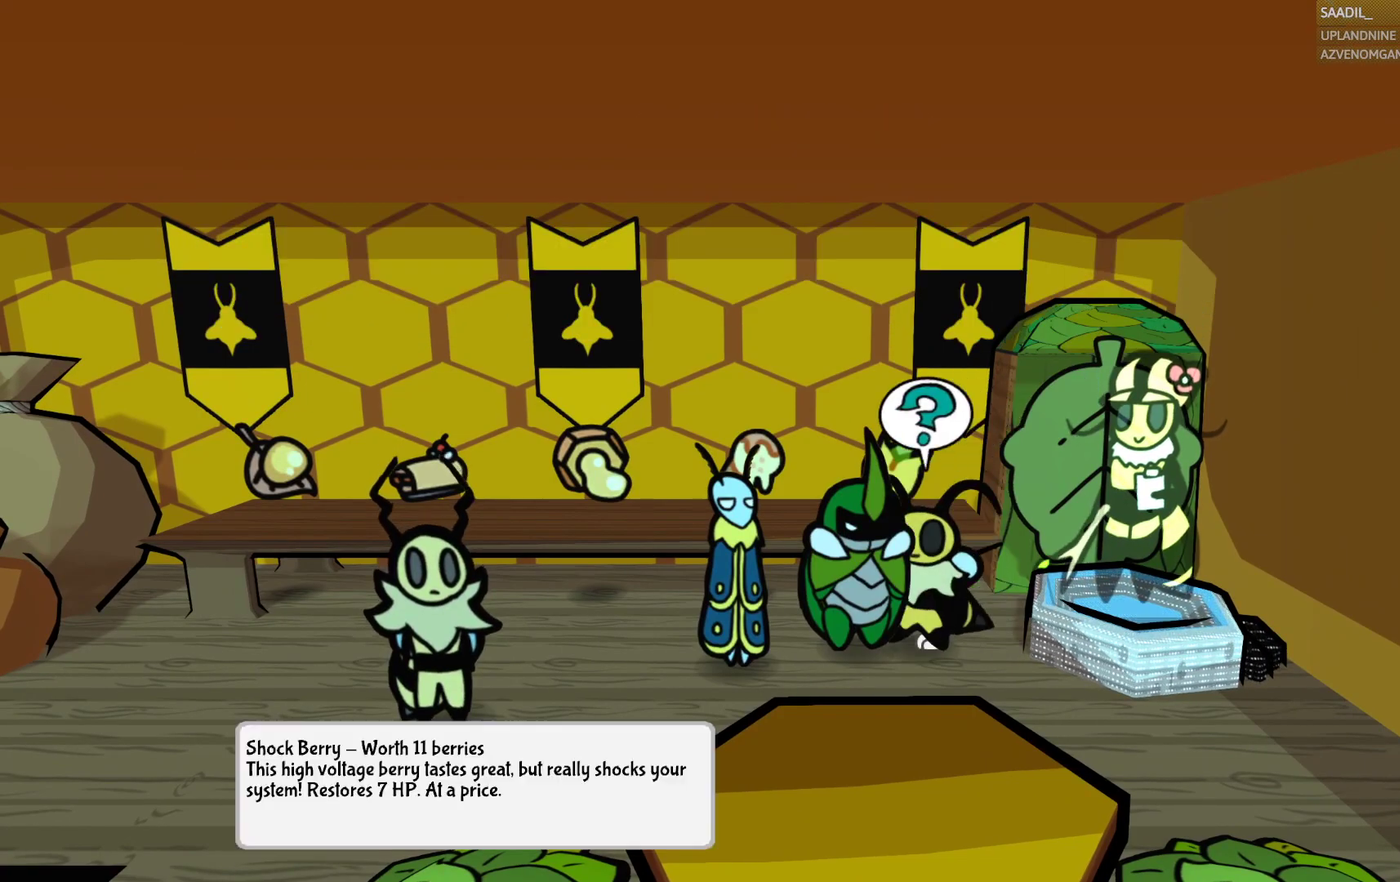
{"buttons": ["CROSS"], "left_stick": "center", "right_stick": "center", "events": [[150, "left_stick", "down-left"], [250, "left_stick", "center"], [367, "CROSS", "down"]]}
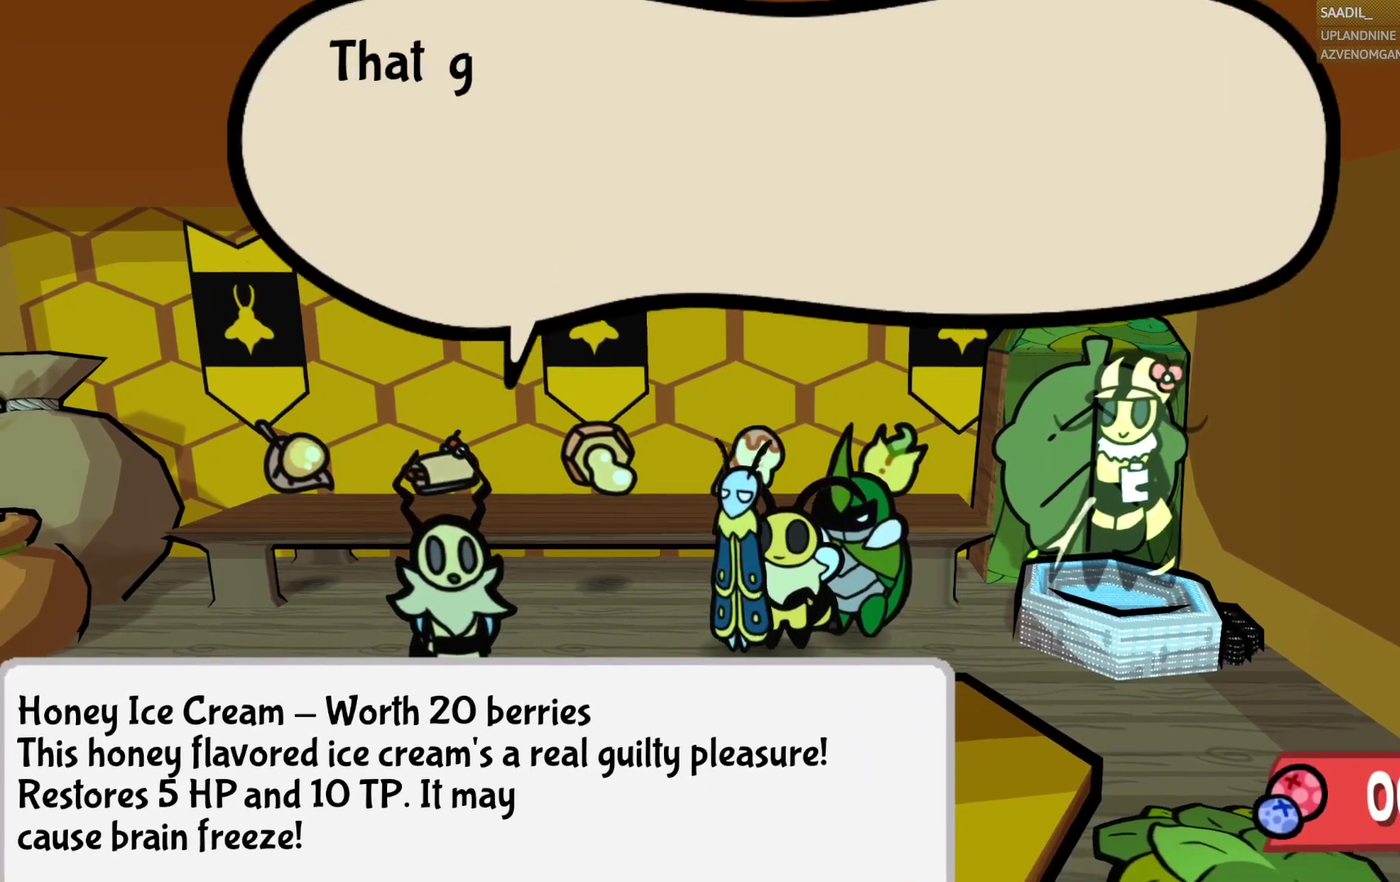
{"buttons": [], "left_stick": "center", "right_stick": "center", "events": [[33, "CROSS", "up"]]}
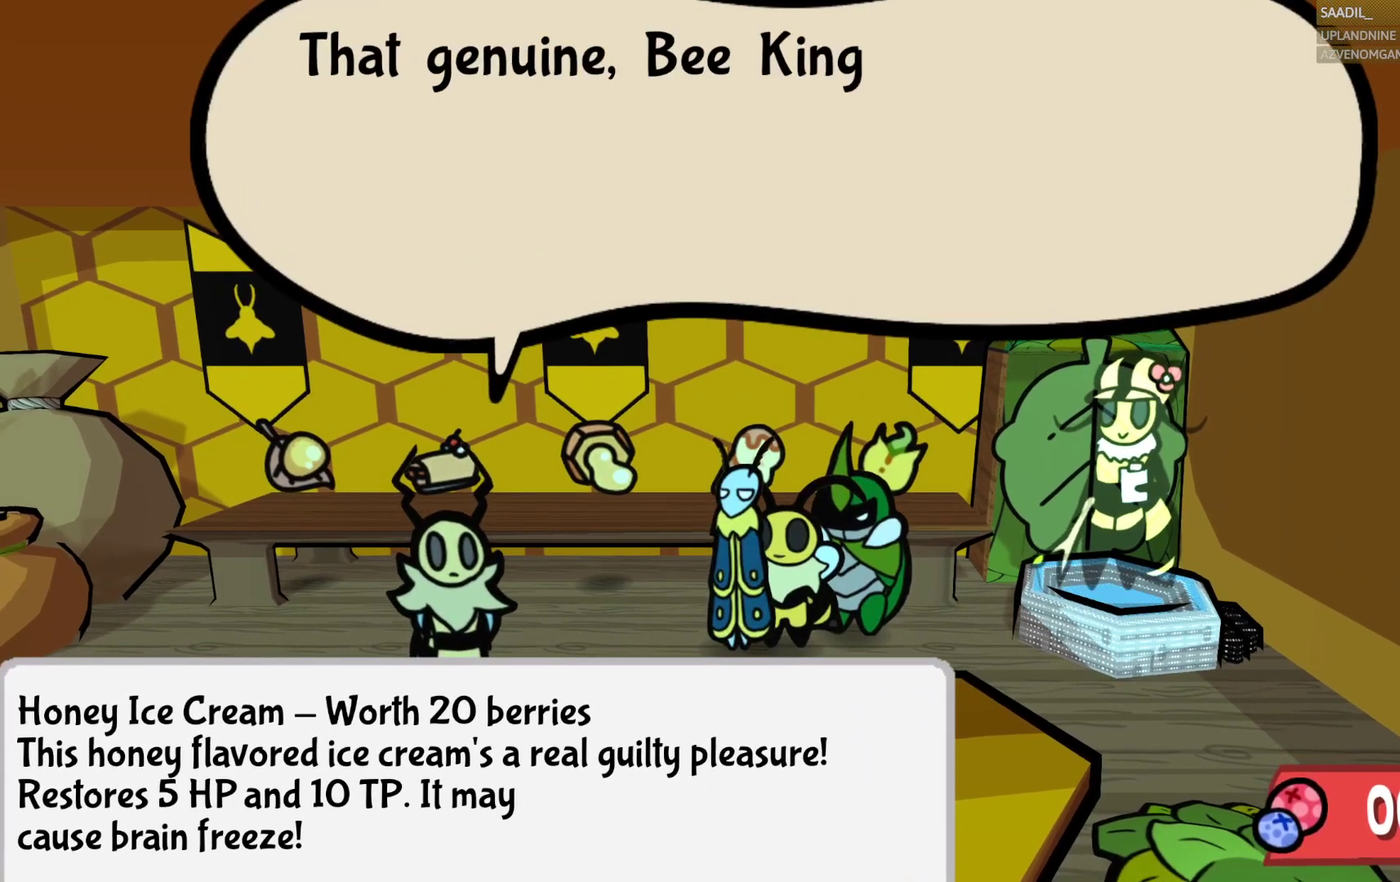
{"buttons": [], "left_stick": "center", "right_stick": "center", "events": []}
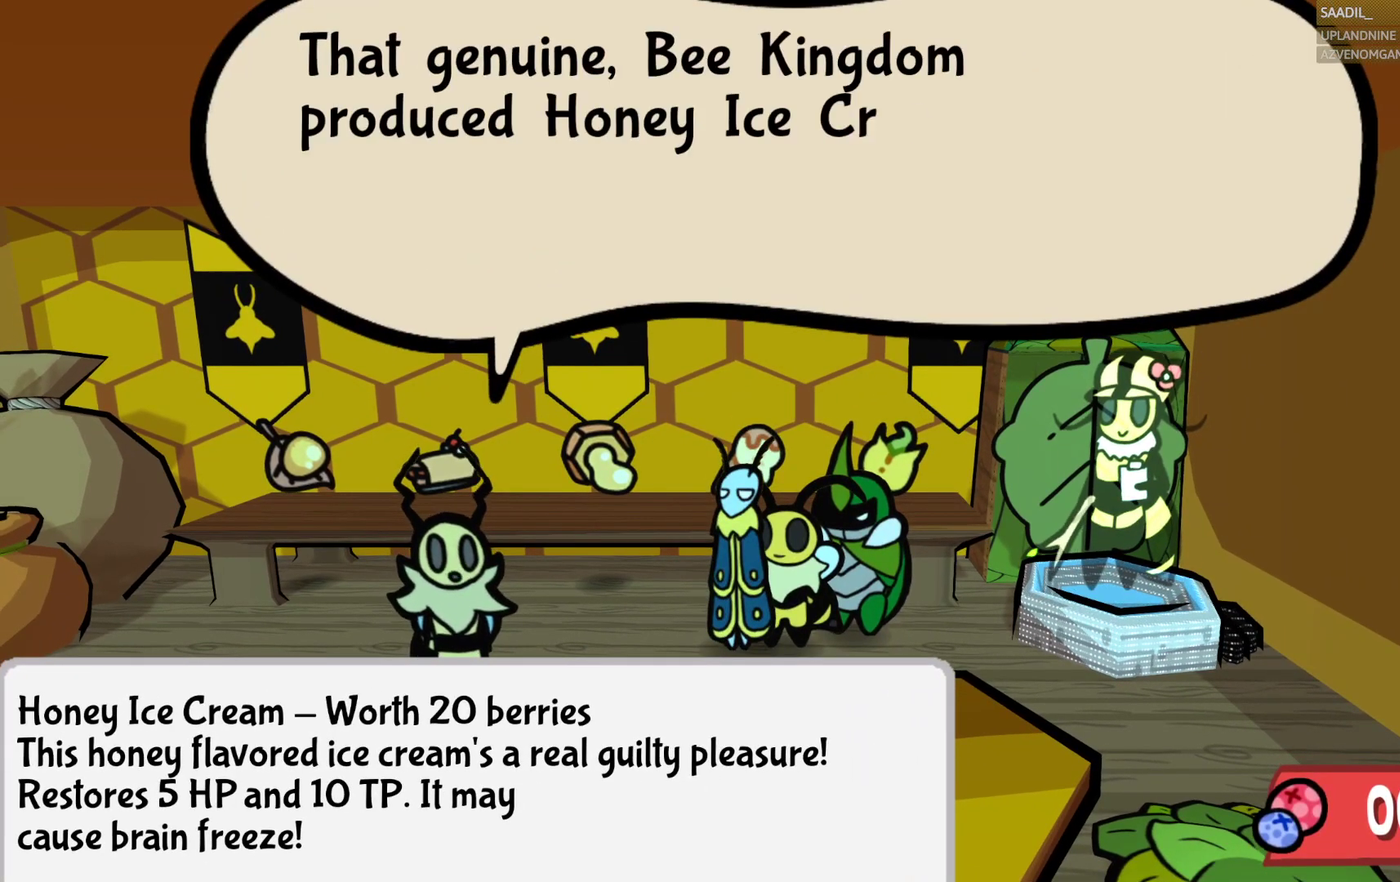
{"buttons": [], "left_stick": "center", "right_stick": "center", "events": []}
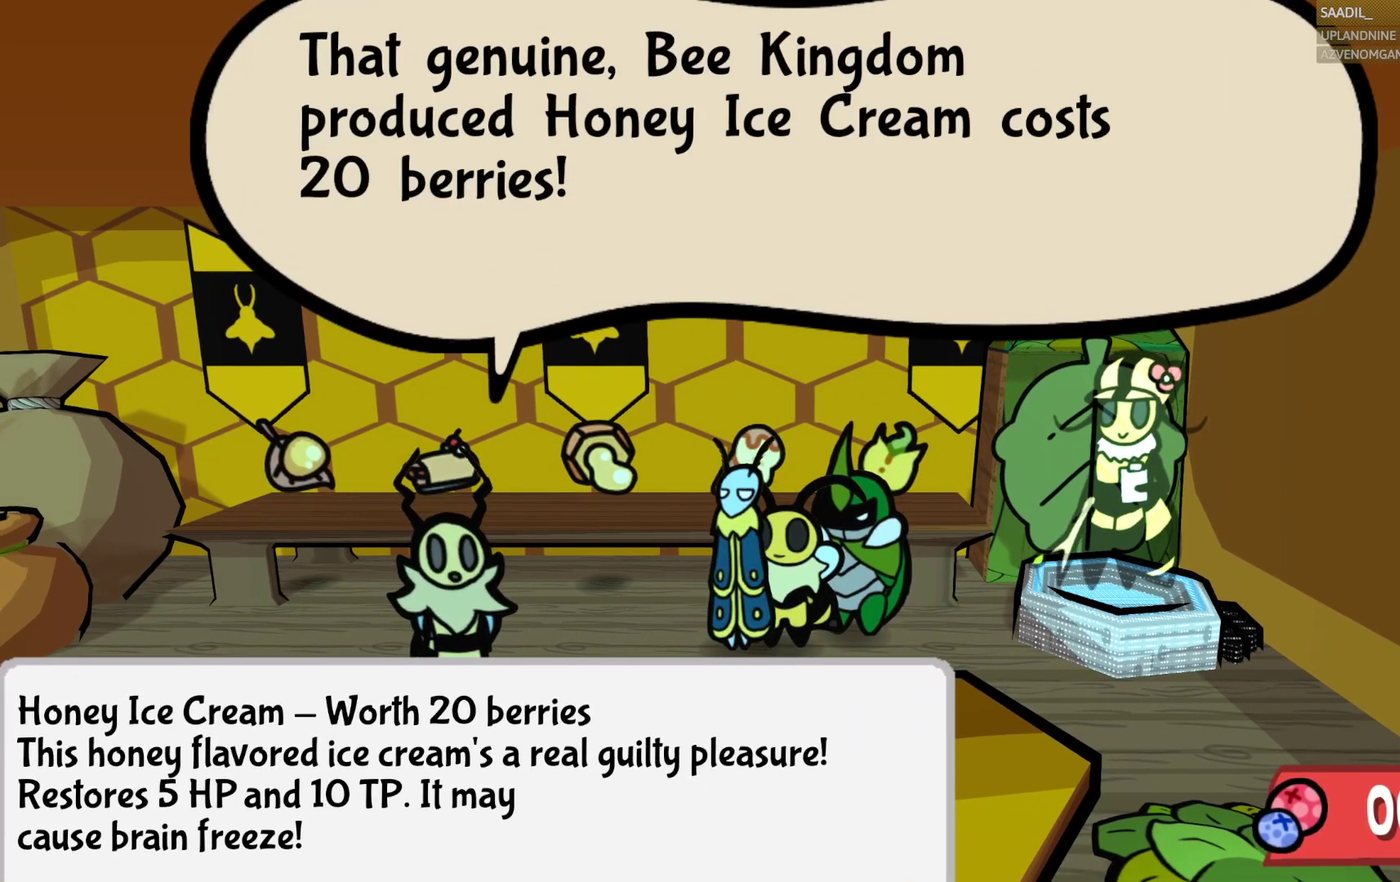
{"buttons": [], "left_stick": "center", "right_stick": "center", "events": [[333, "CROSS", "down"], [500, "CROSS", "up"]]}
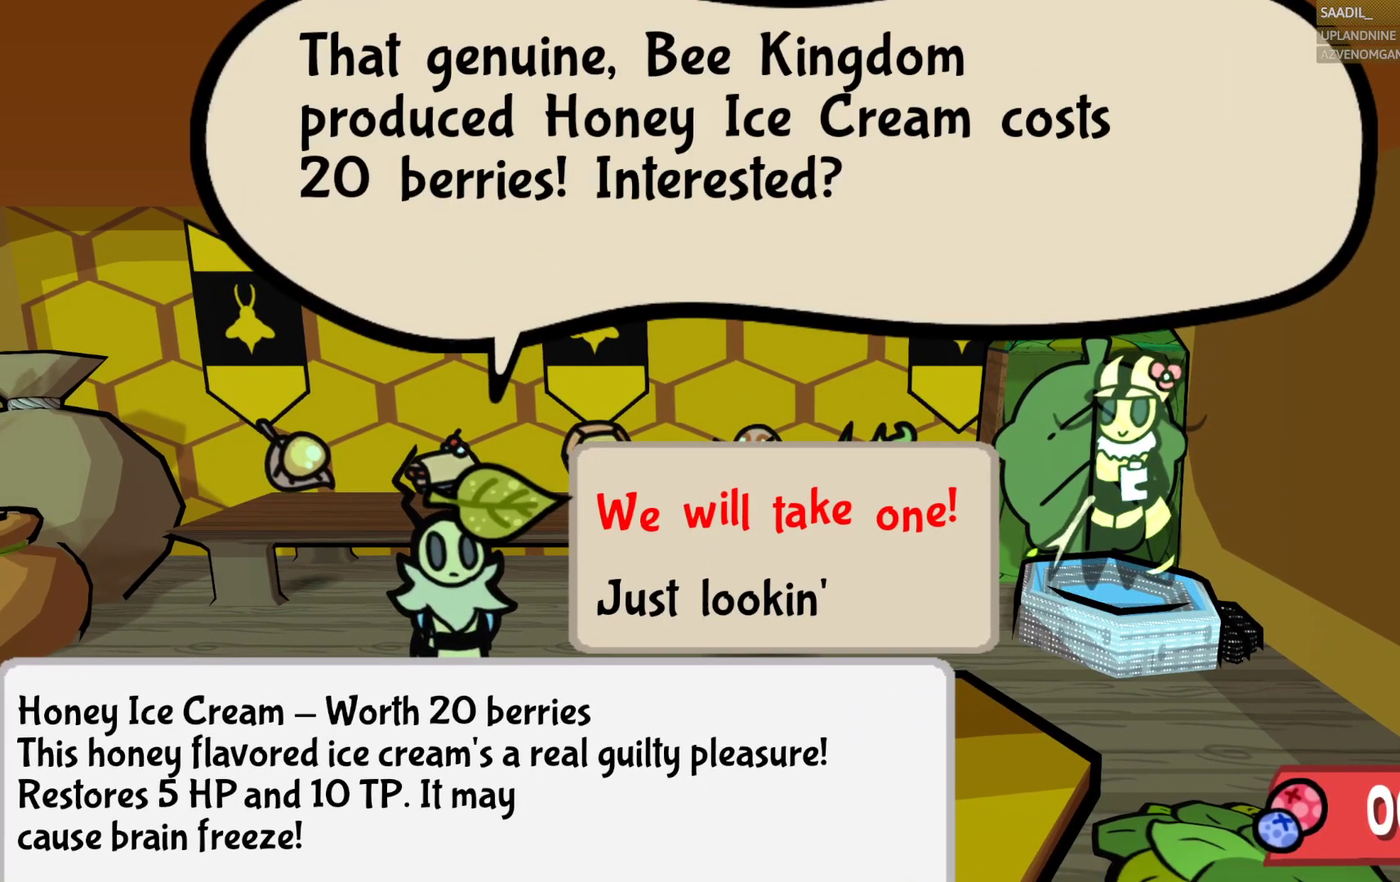
{"buttons": [], "left_stick": "center", "right_stick": "center", "events": []}
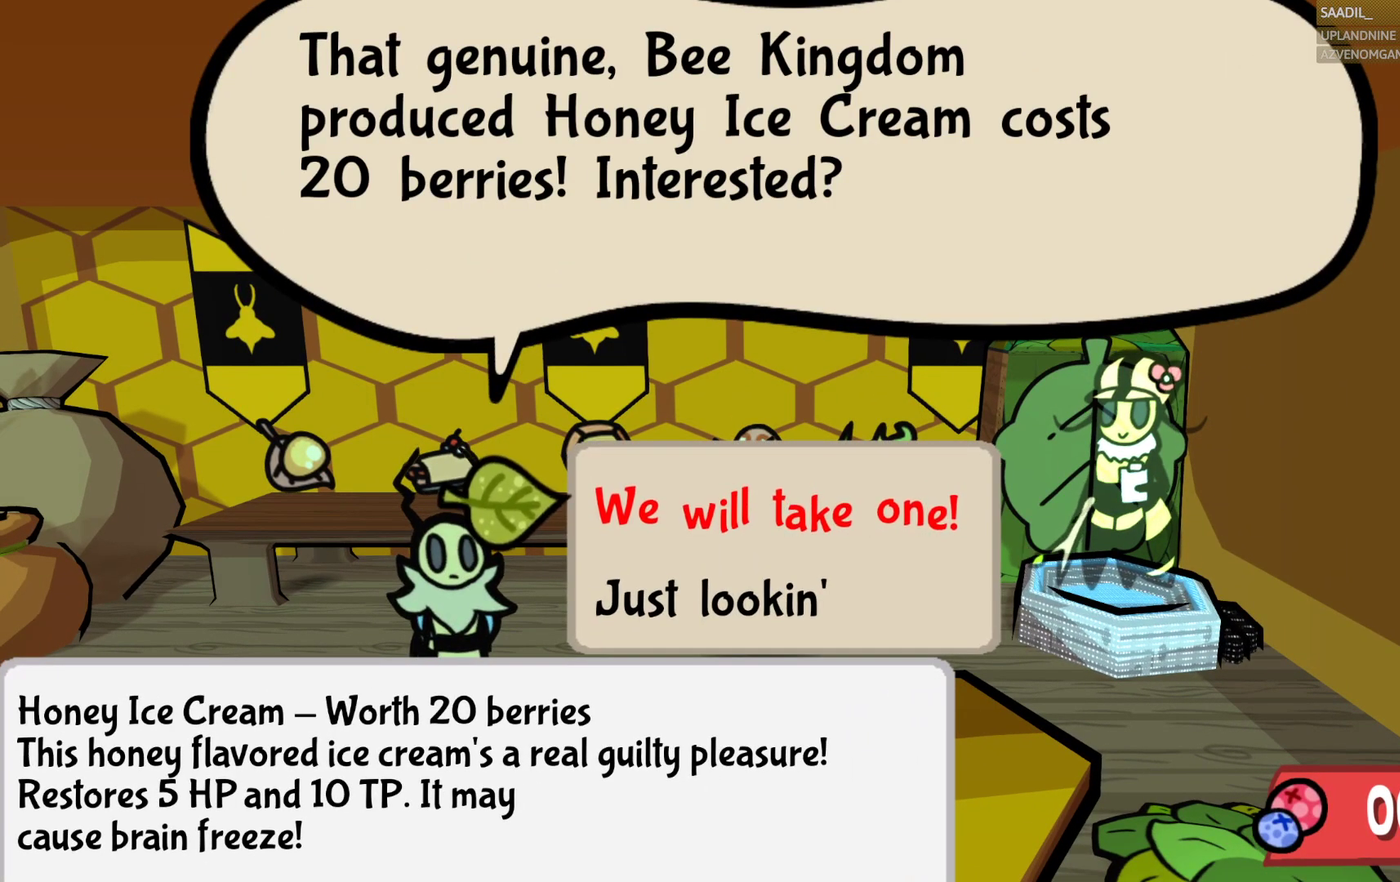
{"buttons": [], "left_stick": "center", "right_stick": "center", "events": []}
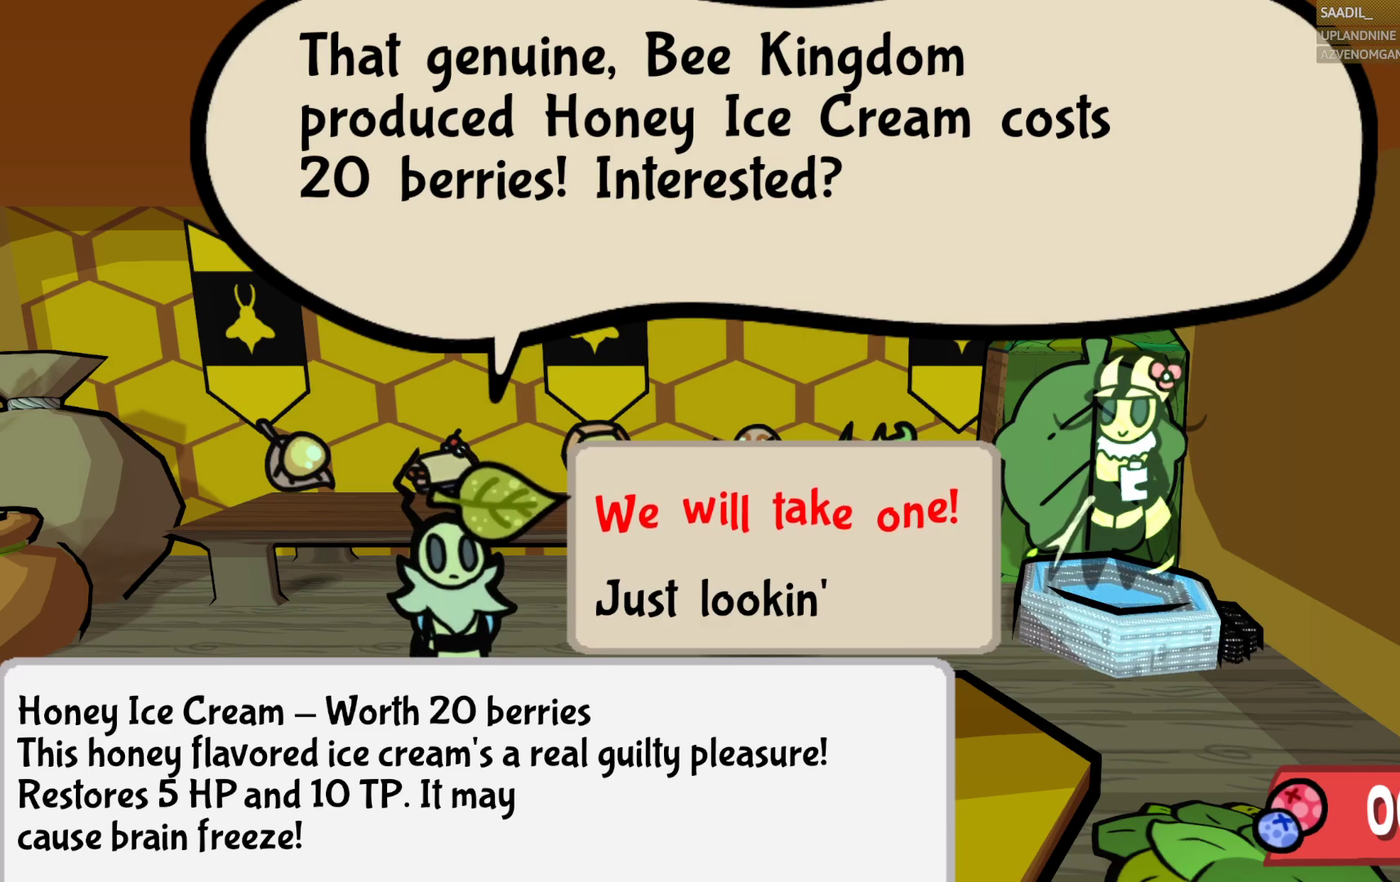
{"buttons": [], "left_stick": "center", "right_stick": "center", "events": []}
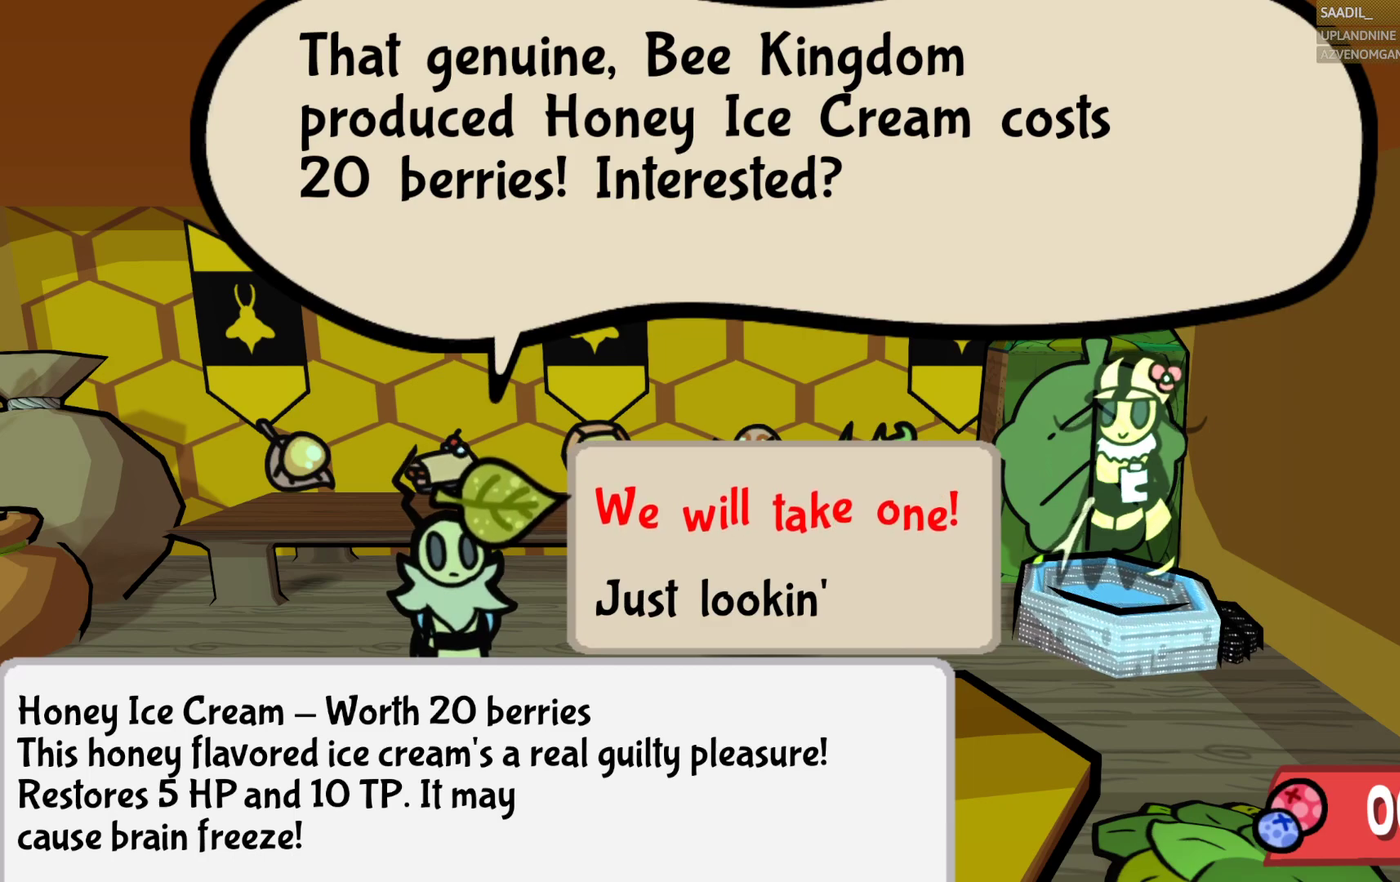
{"buttons": ["CIRCLE"], "left_stick": "center", "right_stick": "center", "events": [[483, "CIRCLE", "down"]]}
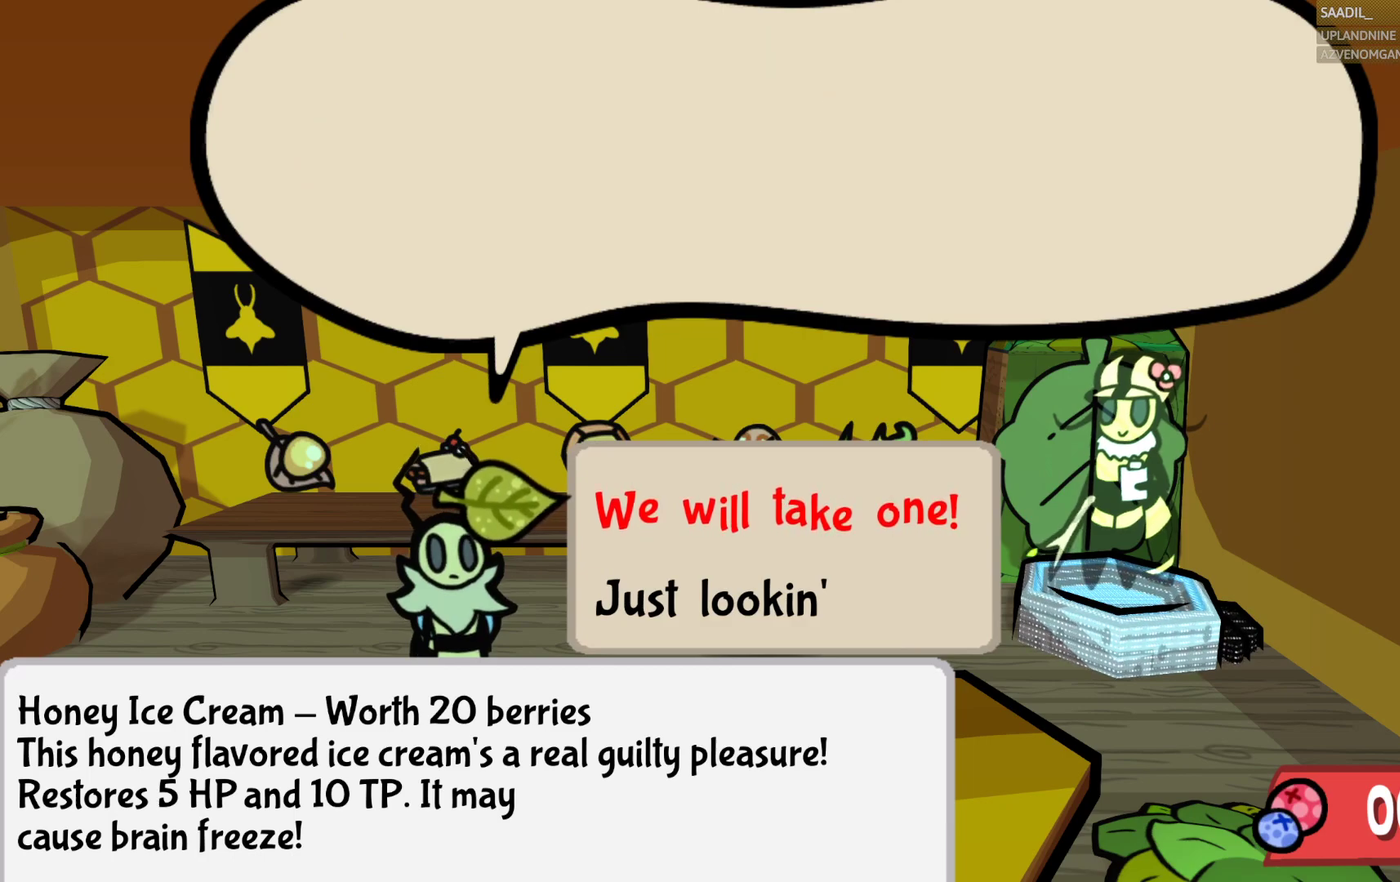
{"buttons": [], "left_stick": "down-left", "right_stick": "center", "events": [[83, "CIRCLE", "up"], [350, "left_stick", "down-left"]]}
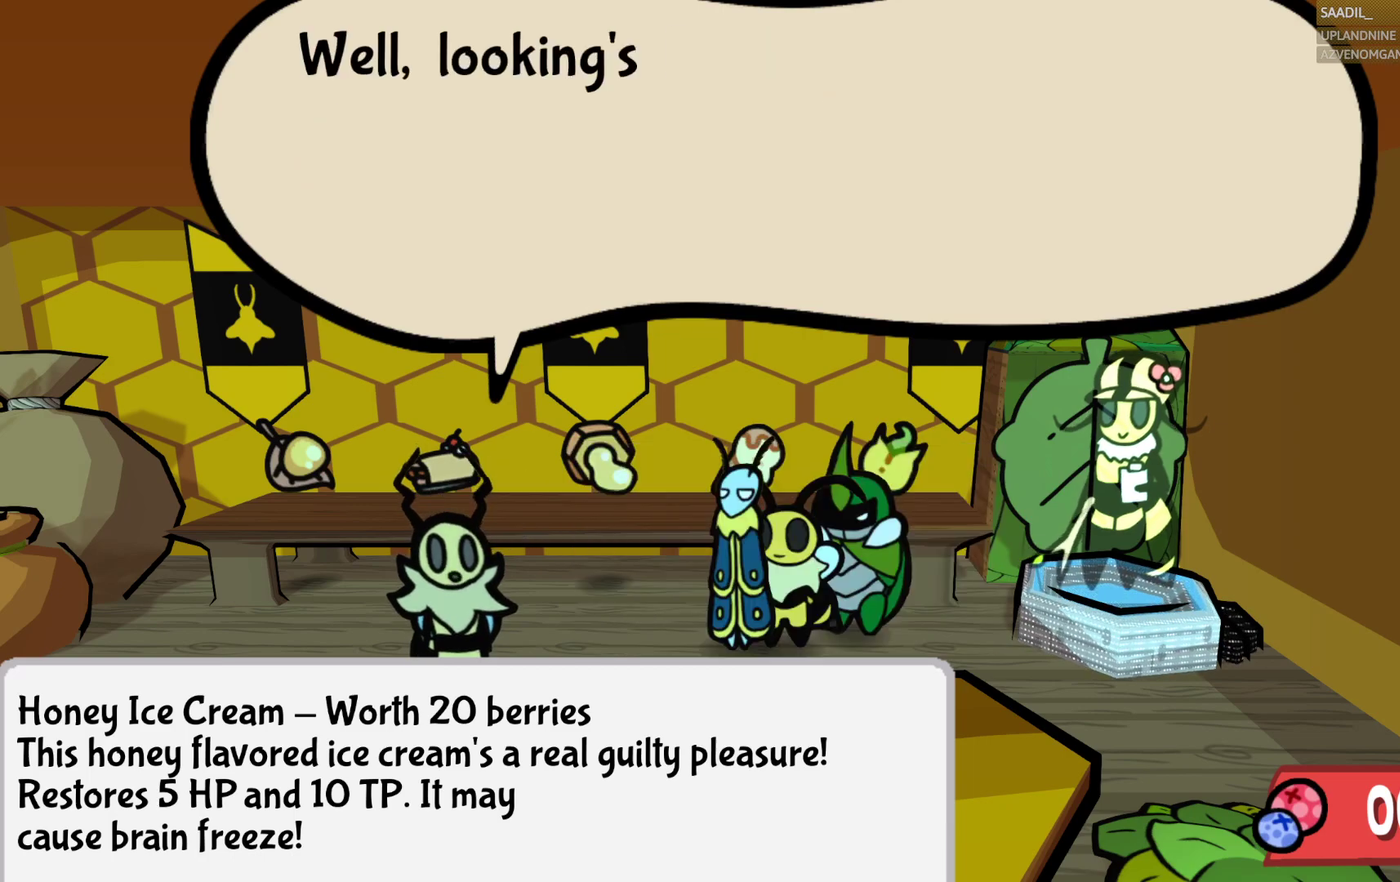
{"buttons": ["CIRCLE"], "left_stick": "down-left", "right_stick": "center", "events": [[383, "CIRCLE", "down"]]}
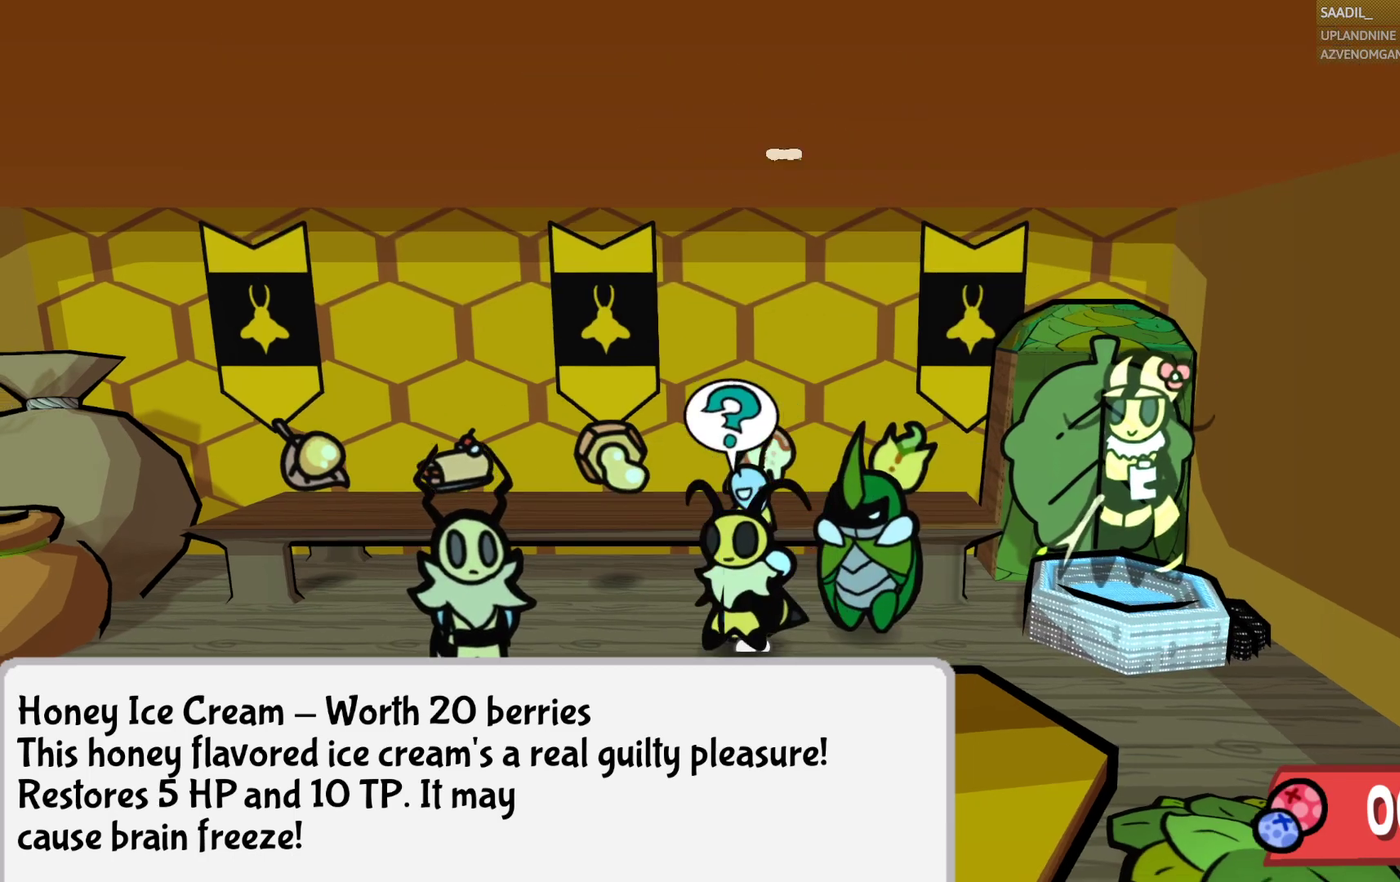
{"buttons": [], "left_stick": "left", "right_stick": "center", "events": [[17, "CIRCLE", "up"], [33, "left_stick", "left"], [367, "left_stick", "down-left"], [433, "left_stick", "left"]]}
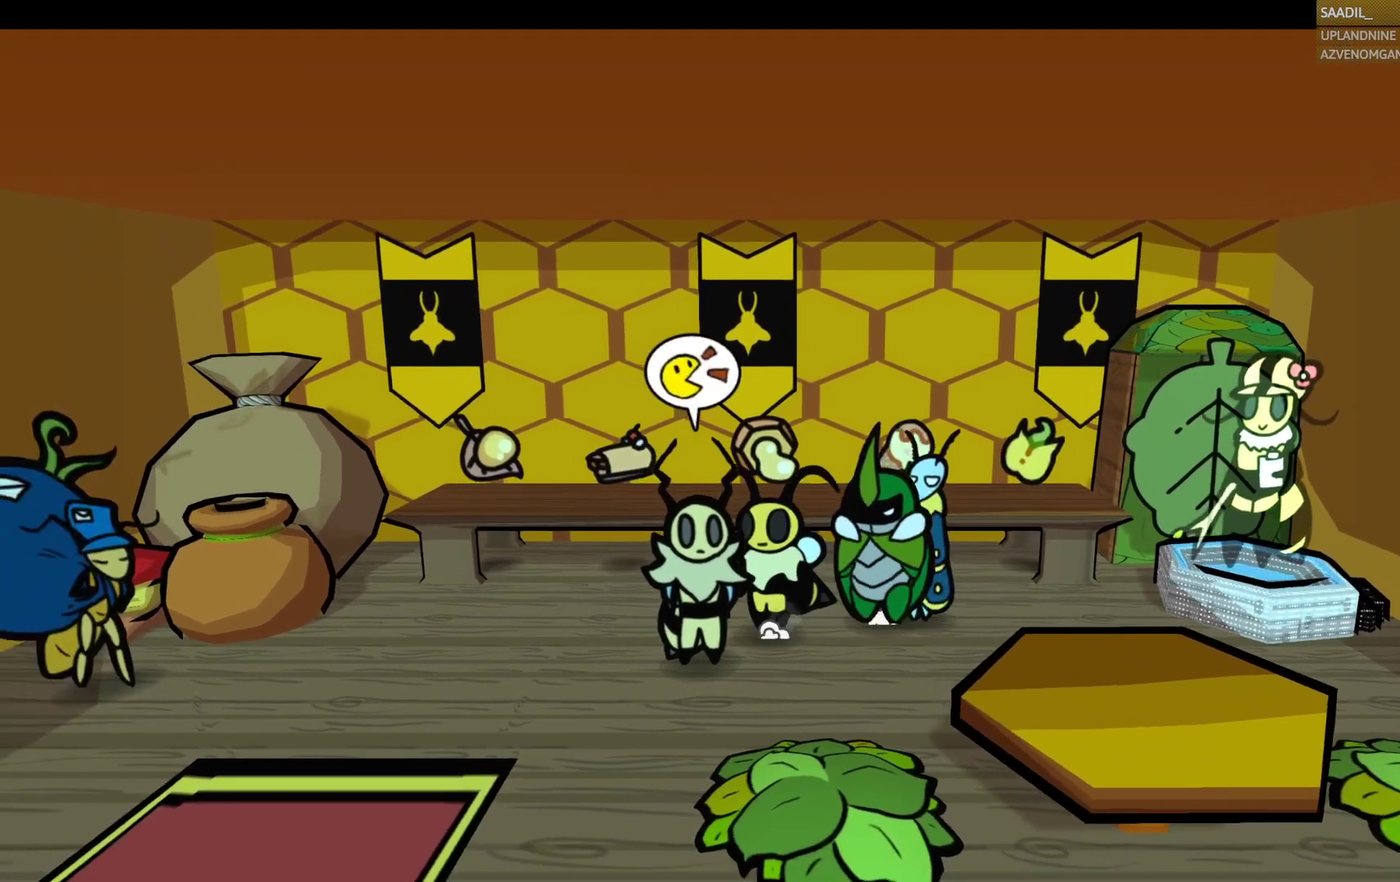
{"buttons": [], "left_stick": "left", "right_stick": "center", "events": [[67, "left_stick", "down-left"], [167, "left_stick", "down"], [350, "left_stick", "down-left"], [433, "left_stick", "left"]]}
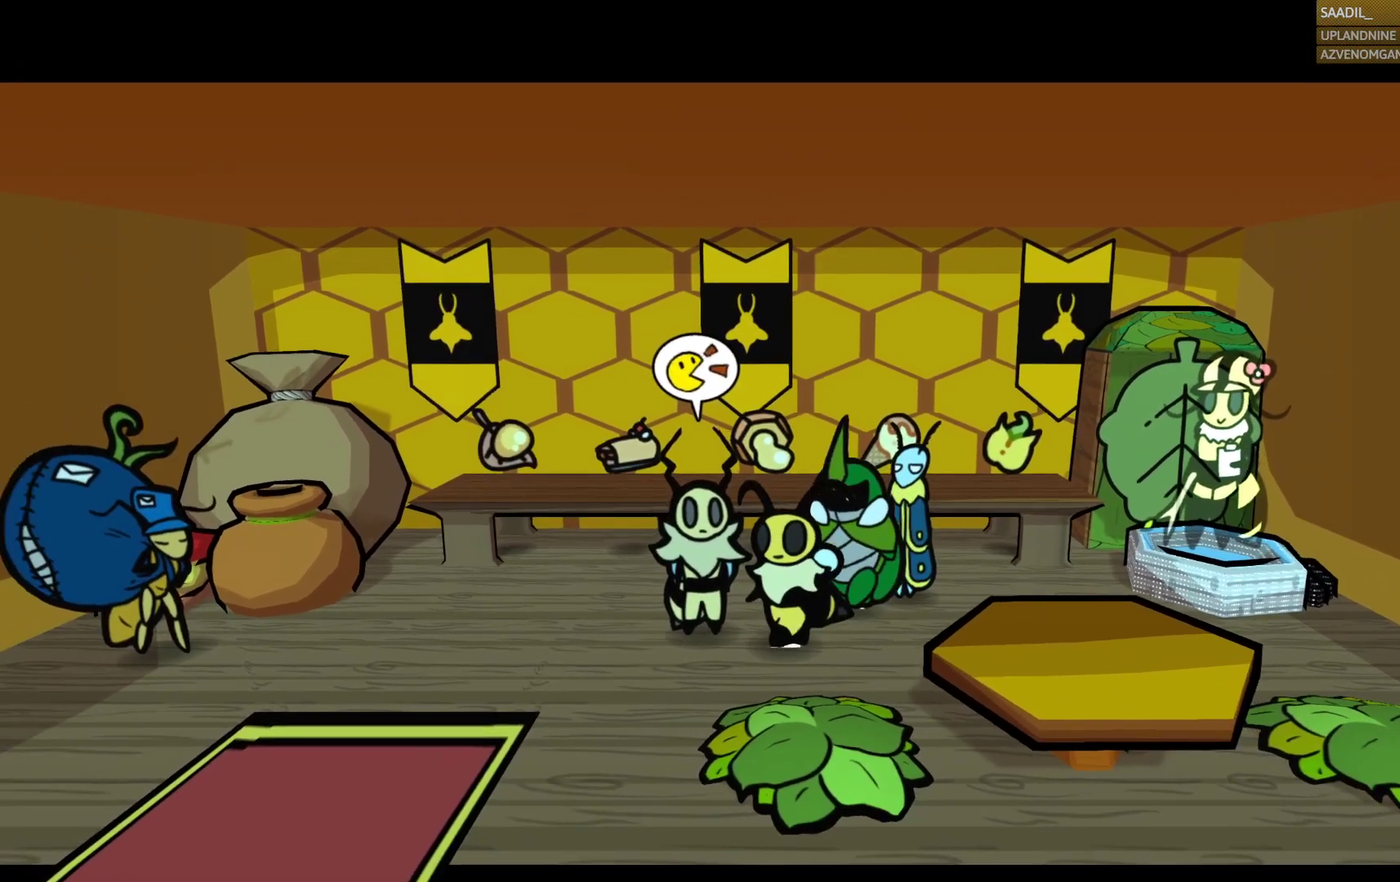
{"buttons": [], "left_stick": "down", "right_stick": "center", "events": [[17, "left_stick", "up-left"], [200, "left_stick", "left"], [333, "left_stick", "down-left"], [467, "left_stick", "down"]]}
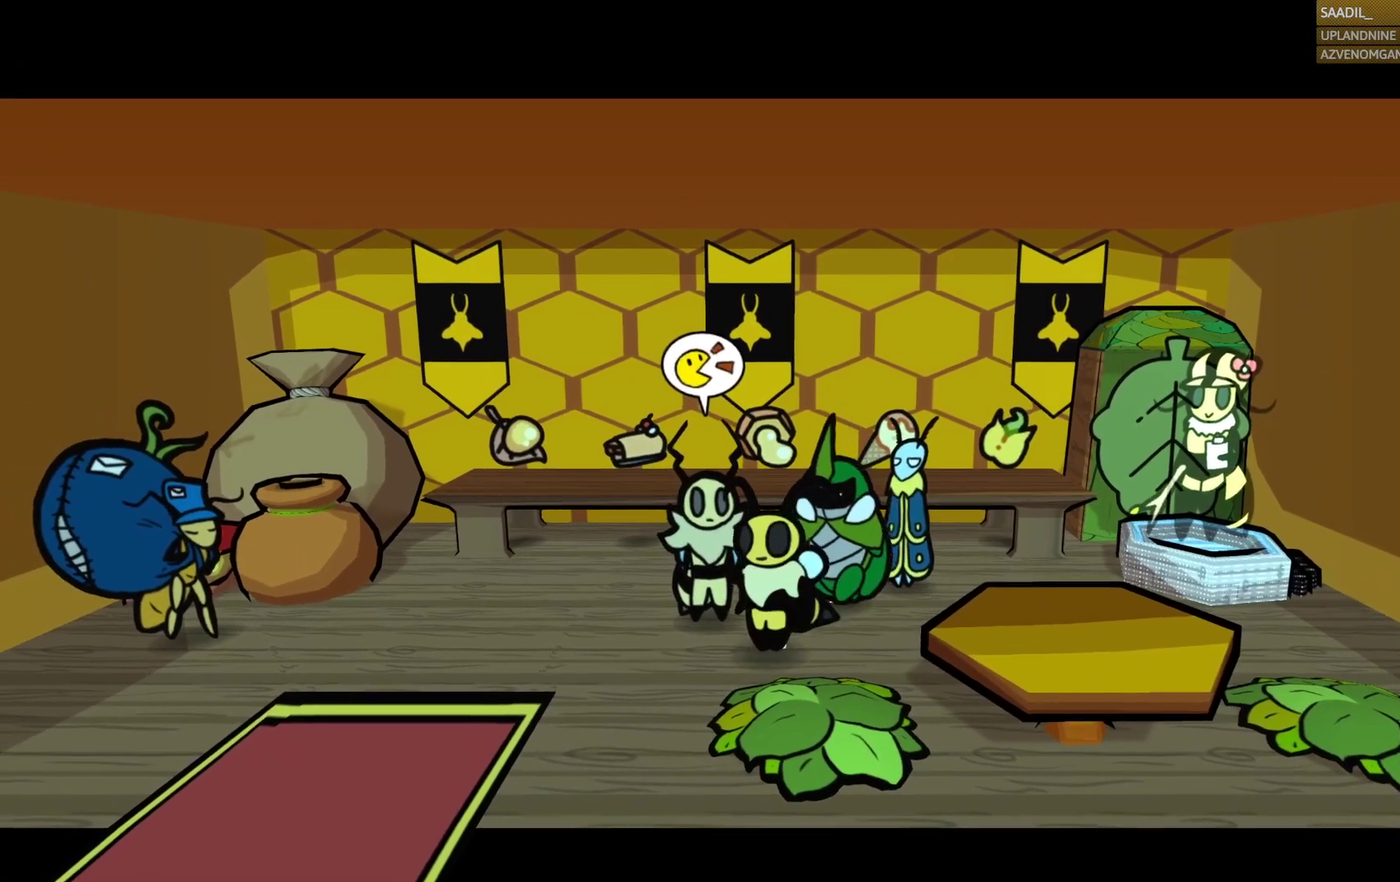
{"buttons": [], "left_stick": "left", "right_stick": "center", "events": [[50, "left_stick", "down-left"], [167, "left_stick", "left"]]}